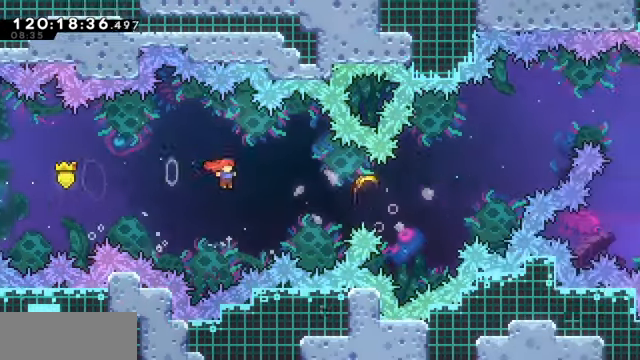
Gameplay with keyboard; each line is a JSON object with the keys held at the frame after it. "events" lists presses ("down") and releases ("up") of "dash", "demo", "down", "dump", "grab", "jump", "left", "pause", "right" and "up" between this image and that frame as [ms after this image, input, new state], when the widget could be followed in between. No other keys are recorded. Mouse input is not recorded. Key names are as the overlay labels them; some are game actions (e.g. jump) rather than physical keys.
{"keys": ["right"], "events": [[67, "jump", "up"], [100, "dash", "down"], [367, "dash", "up"], [400, "grab", "up"]]}
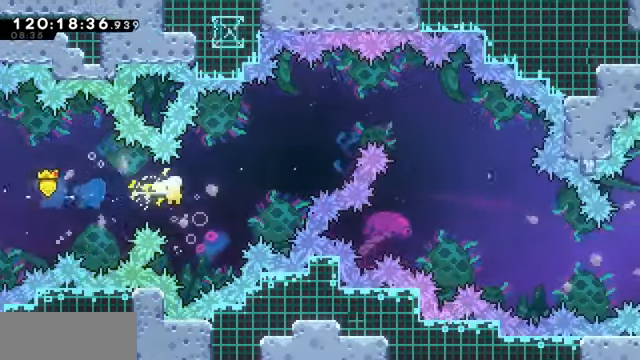
{"keys": ["right", "up"], "events": [[400, "up", "down"]]}
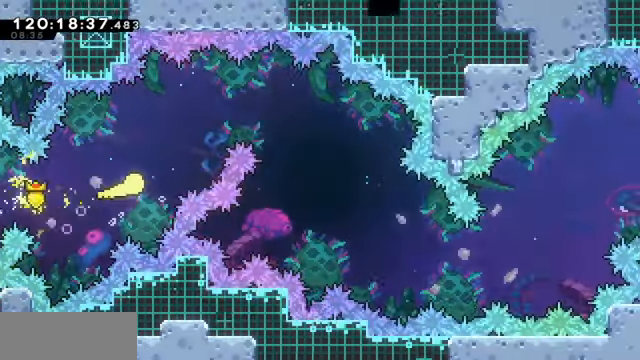
{"keys": ["down", "right"], "events": [[300, "up", "up"], [434, "down", "down"]]}
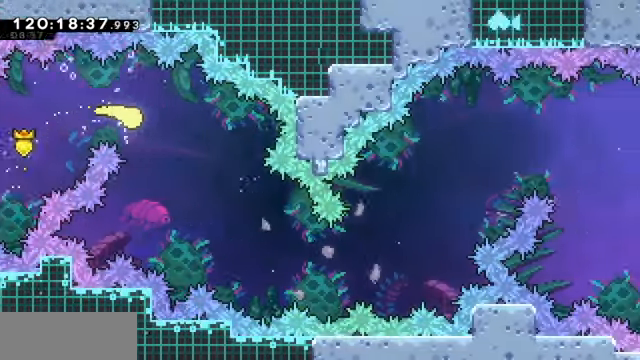
{"keys": ["right"], "events": [[500, "down", "up"]]}
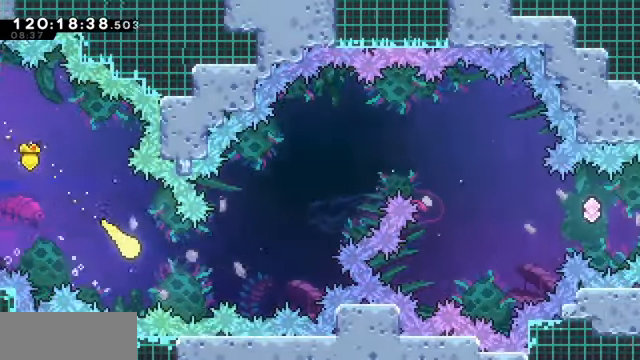
{"keys": ["right", "up"], "events": [[234, "up", "down"]]}
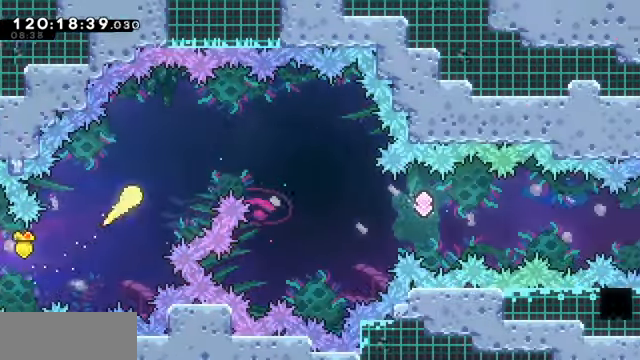
{"keys": ["right"], "events": [[100, "up", "up"]]}
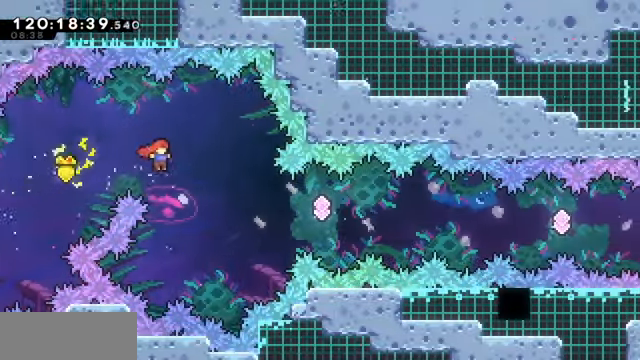
{"keys": ["dash", "grab", "right"], "events": [[267, "grab", "down"], [300, "dash", "down"]]}
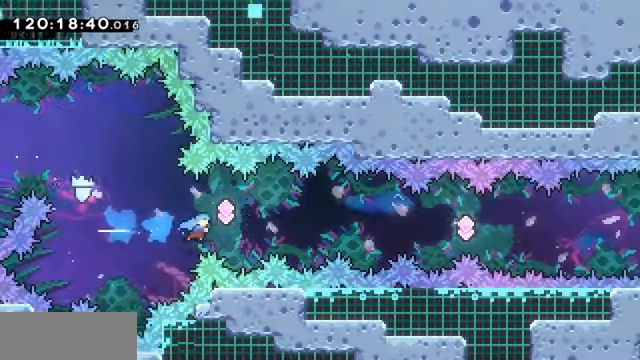
{"keys": ["grab", "right"], "events": [[67, "dash", "up"], [134, "dash", "down"], [434, "dash", "up"]]}
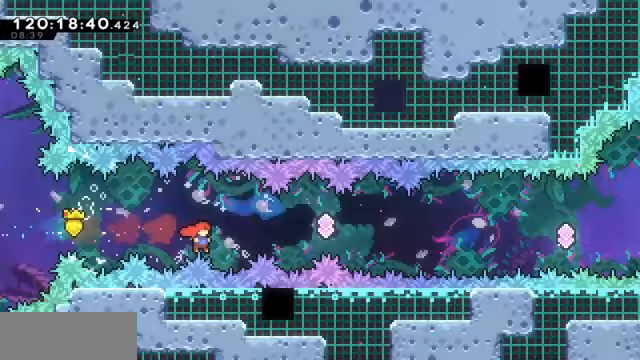
{"keys": ["dash", "grab", "right"], "events": [[33, "dash", "down"], [300, "dash", "up"], [400, "dash", "down"]]}
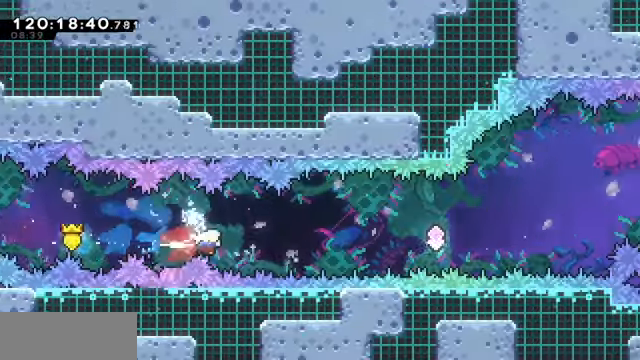
{"keys": ["dash", "grab", "right"], "events": [[133, "dash", "up"], [267, "dash", "down"]]}
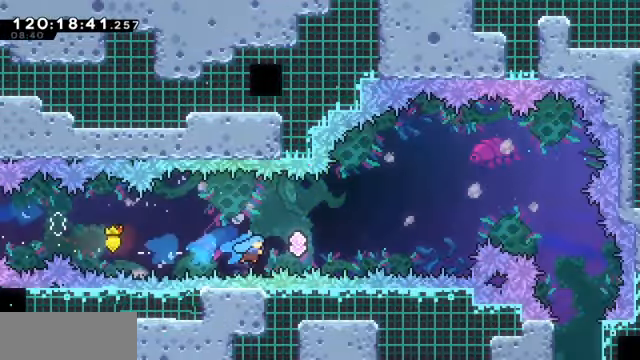
{"keys": ["grab", "right", "up"], "events": [[33, "up", "down"], [67, "dash", "up"], [100, "dash", "down"], [333, "dash", "up"]]}
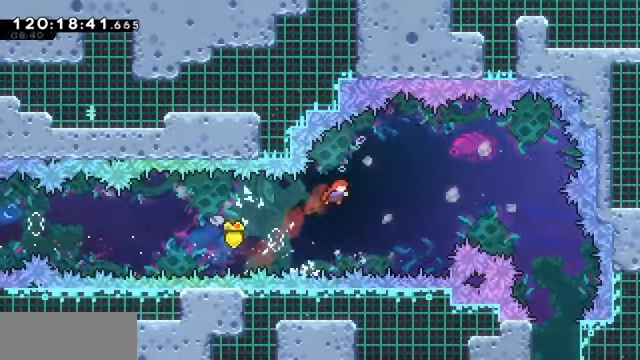
{"keys": ["dash", "grab", "right", "up"], "events": [[267, "dash", "down"]]}
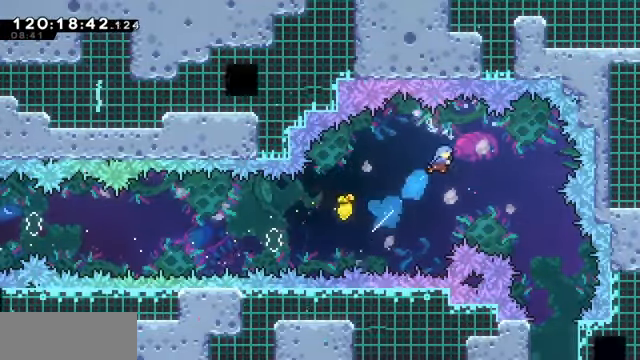
{"keys": ["right"], "events": [[133, "dash", "up"], [133, "grab", "up"], [200, "up", "up"]]}
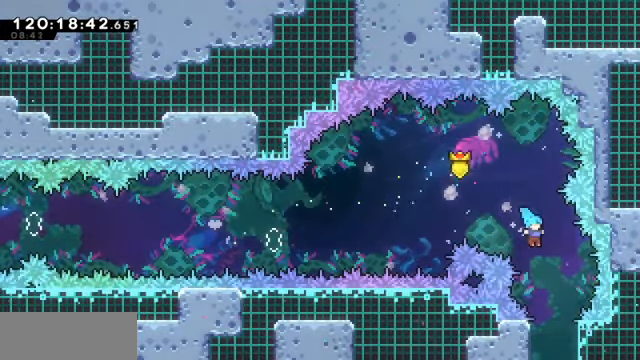
{"keys": [], "events": [[100, "right", "up"]]}
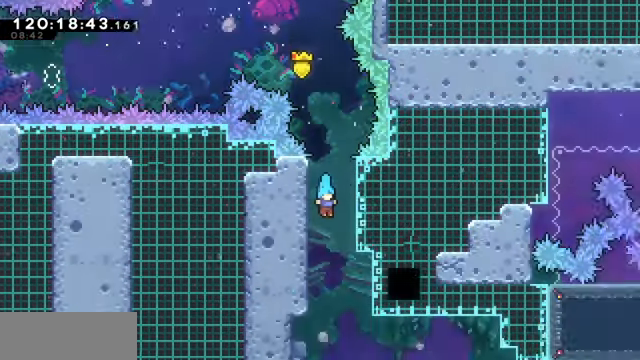
{"keys": [], "events": []}
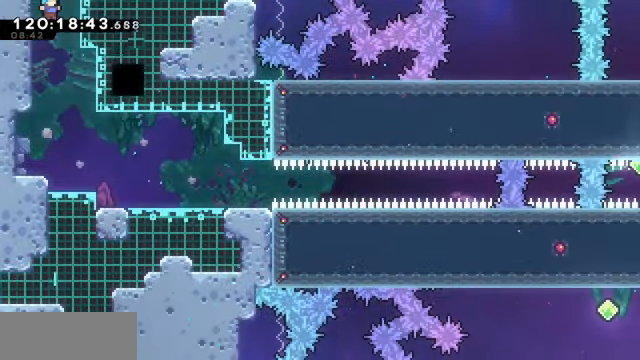
{"keys": ["right"], "events": [[133, "right", "down"]]}
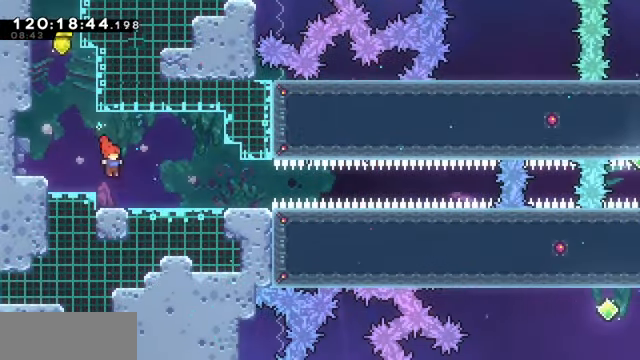
{"keys": ["right"], "events": []}
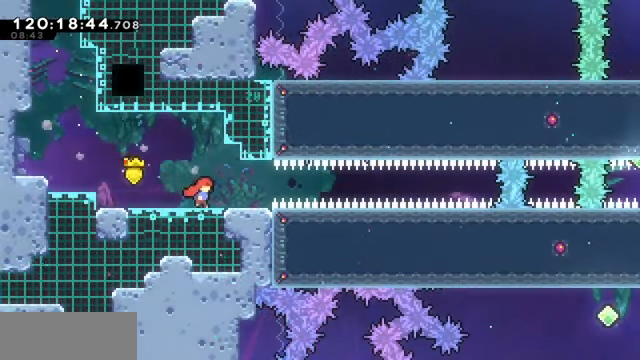
{"keys": ["right"], "events": [[100, "jump", "down"], [167, "demo", "down"], [300, "jump", "up"], [400, "demo", "up"]]}
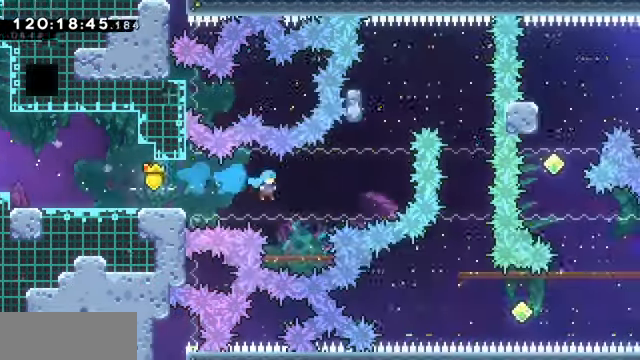
{"keys": ["jump", "right"], "events": [[100, "right", "up"], [267, "jump", "down"], [267, "right", "down"]]}
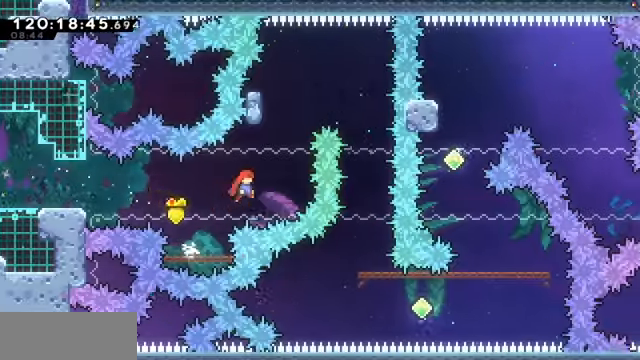
{"keys": ["grab", "left"], "events": [[166, "up", "down"], [200, "jump", "up"], [233, "dash", "down"], [233, "right", "up"], [400, "grab", "down"], [466, "dash", "up"], [466, "up", "up"], [500, "left", "down"]]}
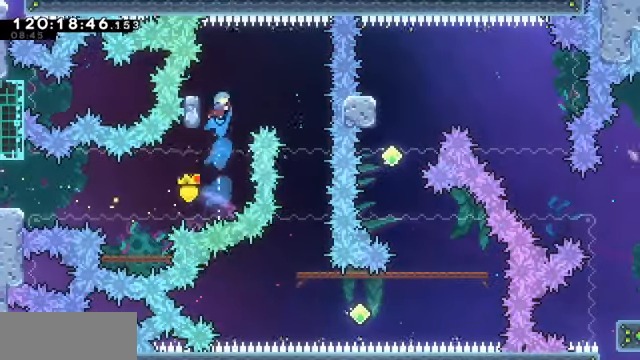
{"keys": ["right"], "events": [[133, "left", "up"], [200, "right", "down"], [233, "jump", "down"], [333, "jump", "up"], [366, "grab", "up"]]}
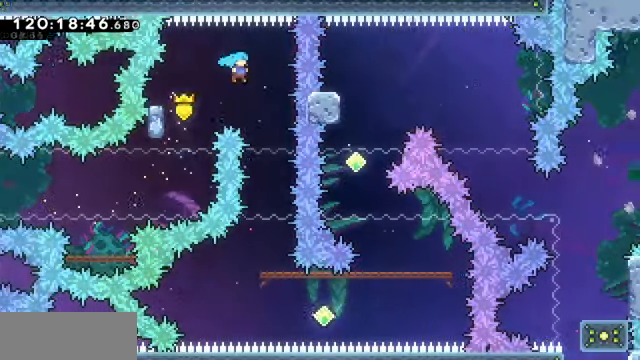
{"keys": ["down"], "events": [[133, "right", "up"], [166, "down", "down"]]}
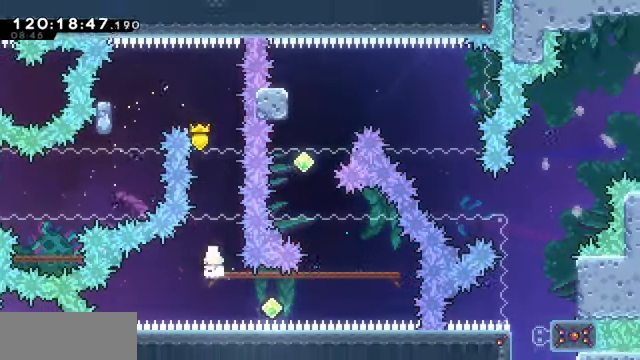
{"keys": ["left"], "events": [[33, "dash", "down"], [233, "dash", "up"], [300, "down", "up"], [466, "left", "down"]]}
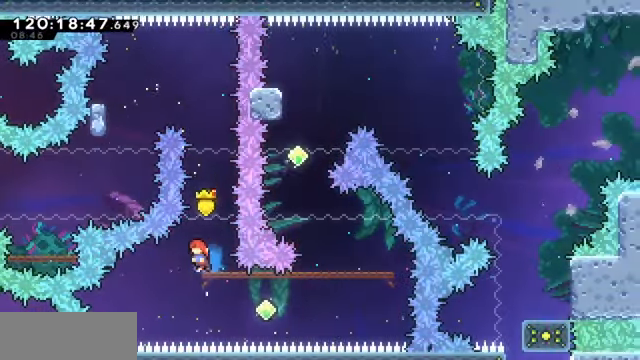
{"keys": ["right"], "events": [[100, "left", "up"], [133, "right", "down"], [266, "dash", "down"], [500, "dash", "up"]]}
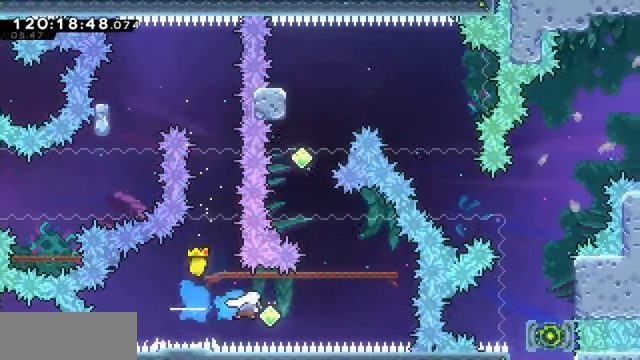
{"keys": [], "events": [[100, "up", "down"], [200, "dash", "down"], [400, "up", "up"], [433, "dash", "up"], [433, "right", "up"]]}
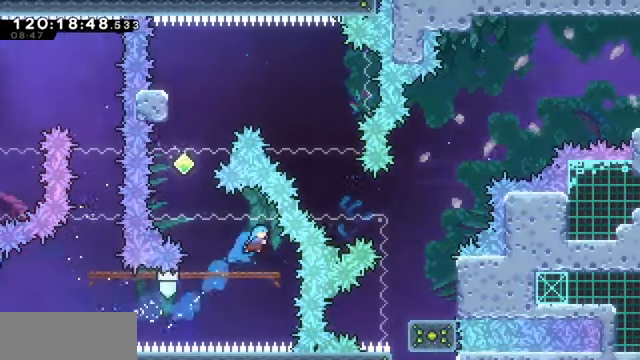
{"keys": ["jump"], "events": [[133, "left", "down"], [333, "jump", "down"], [466, "left", "up"]]}